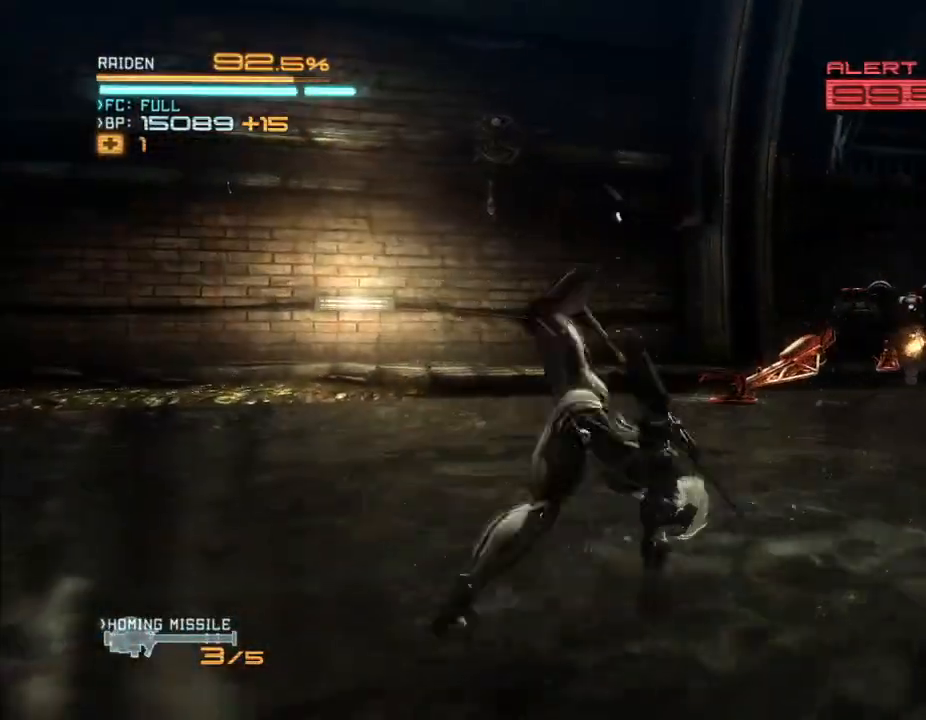
Gameplay with a controller (Xbox layout); each line is a JSON object with the inputs held at the frame after it. "events" lists button and stick changes between this image and that frame as [ms after this image, input, new state], when the widget could be followed in between. Not read: B DPAD_DOWN DPAD_RIGHT HOME L3 R3.
{"buttons": ["R2"], "left_stick": "up-right", "right_stick": "center", "events": [[33, "A", "up"], [33, "right_stick", "center"]]}
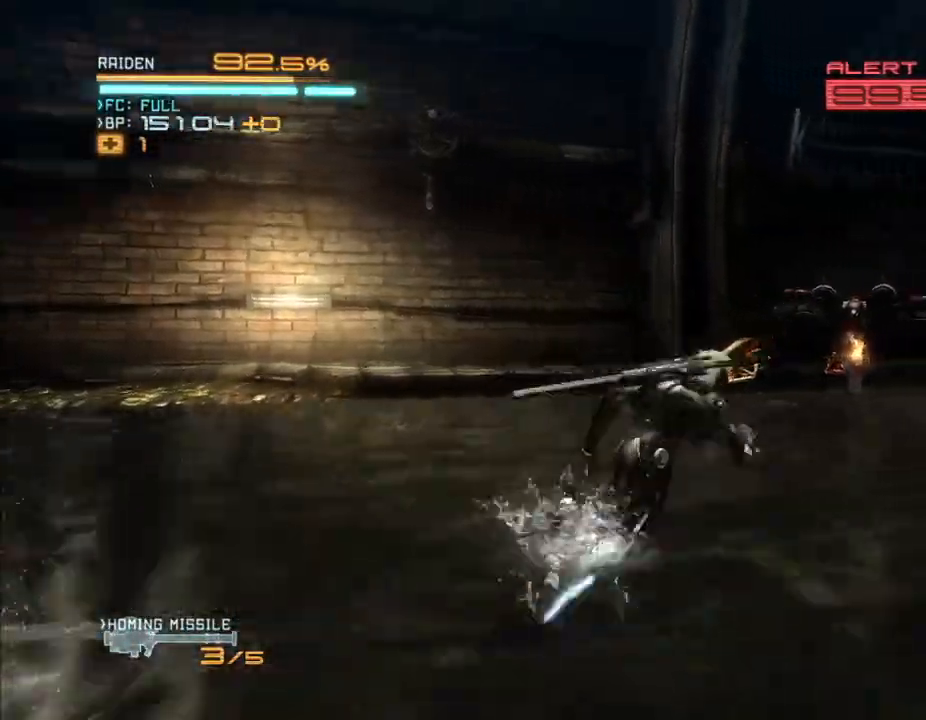
{"buttons": ["R2"], "left_stick": "up", "right_stick": "center", "events": [[233, "left_stick", "up"]]}
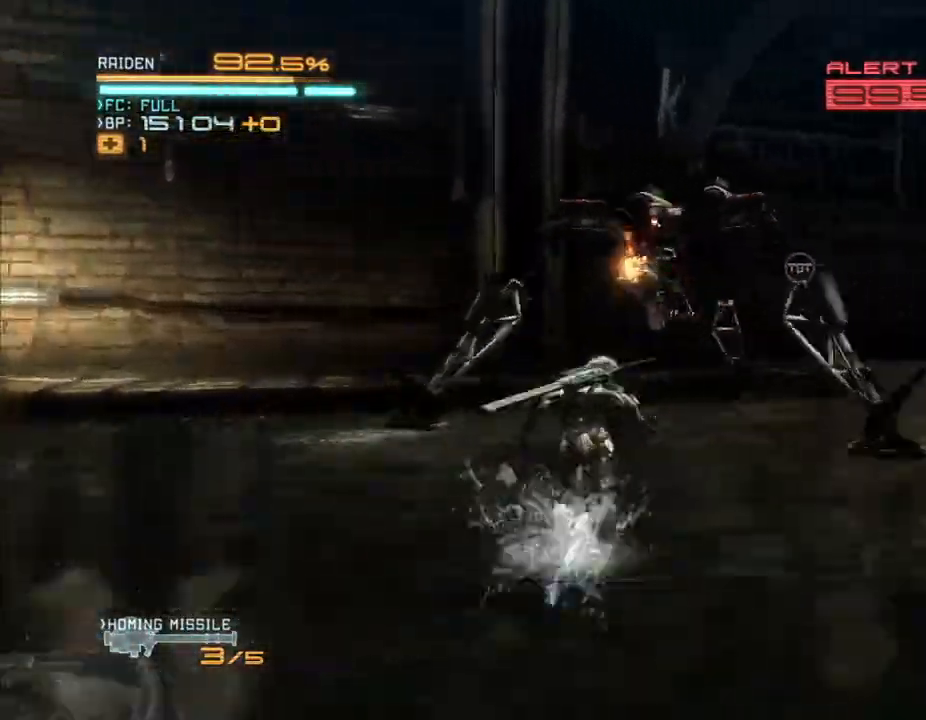
{"buttons": ["X", "R2"], "left_stick": "up-right", "right_stick": "left", "events": [[333, "X", "down"], [333, "right_stick", "left"], [400, "X", "up"], [400, "right_stick", "center"], [467, "X", "down"], [467, "left_stick", "up-right"], [467, "right_stick", "left"]]}
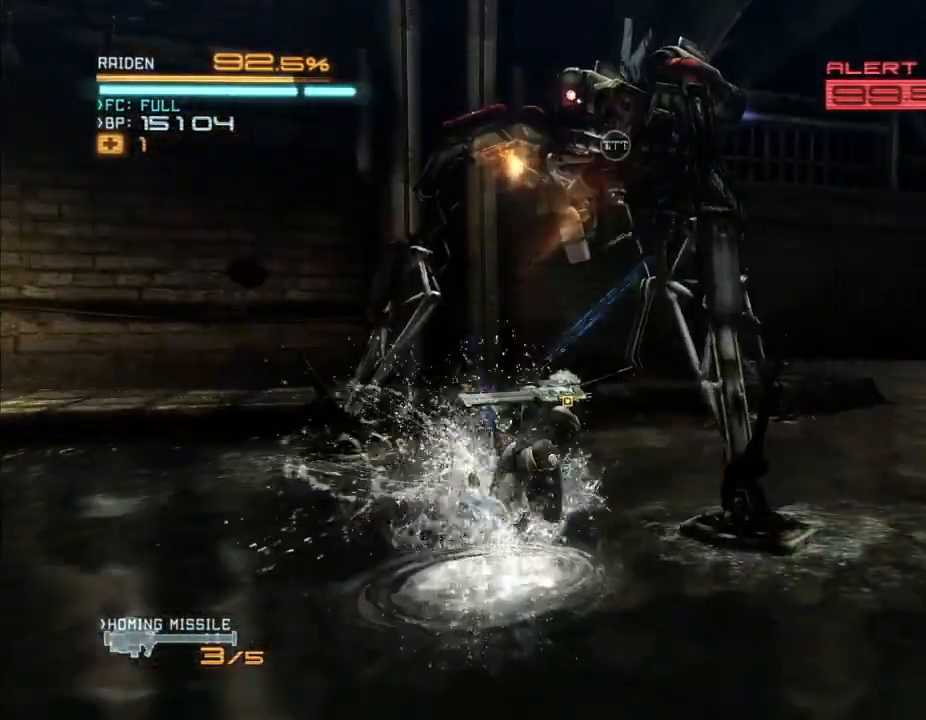
{"buttons": ["R2"], "left_stick": "right", "right_stick": "center", "events": [[33, "X", "up"], [33, "right_stick", "center"], [133, "X", "down"], [133, "right_stick", "left"], [200, "X", "up"], [200, "right_stick", "center"], [267, "X", "down"], [267, "left_stick", "right"], [267, "right_stick", "left"], [333, "X", "up"], [333, "right_stick", "center"], [433, "X", "down"], [433, "right_stick", "left"], [500, "X", "up"], [500, "right_stick", "center"]]}
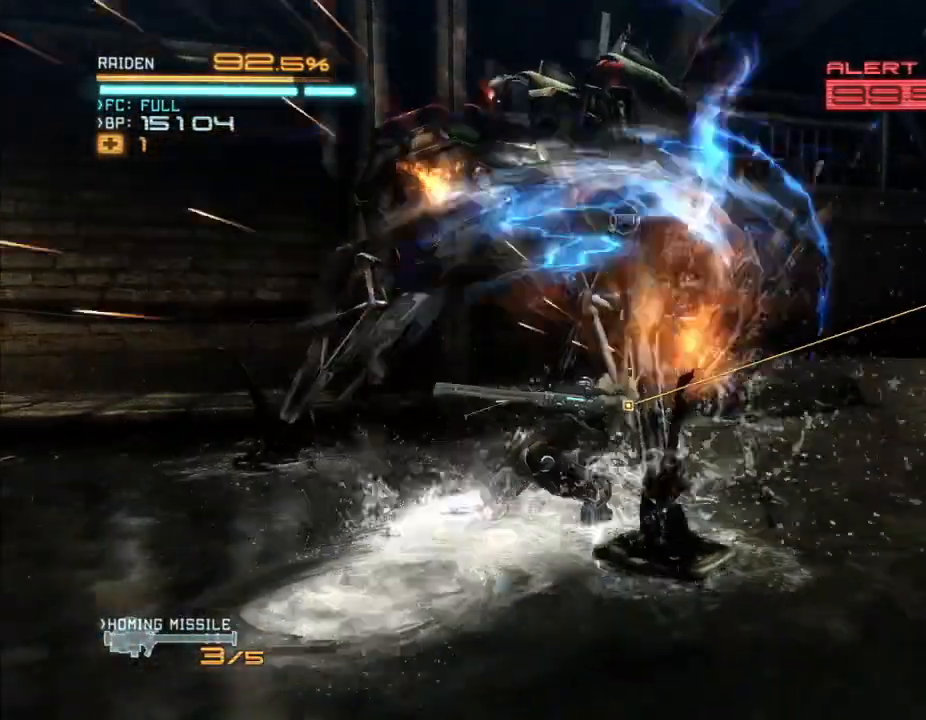
{"buttons": ["R2"], "left_stick": "down-right", "right_stick": "center", "events": [[100, "X", "down"], [100, "right_stick", "left"], [167, "X", "up"], [167, "right_stick", "center"], [267, "X", "down"], [267, "right_stick", "left"], [333, "X", "up"], [333, "right_stick", "center"], [367, "left_stick", "down-right"], [400, "X", "down"], [400, "right_stick", "left"], [500, "X", "up"], [500, "right_stick", "center"]]}
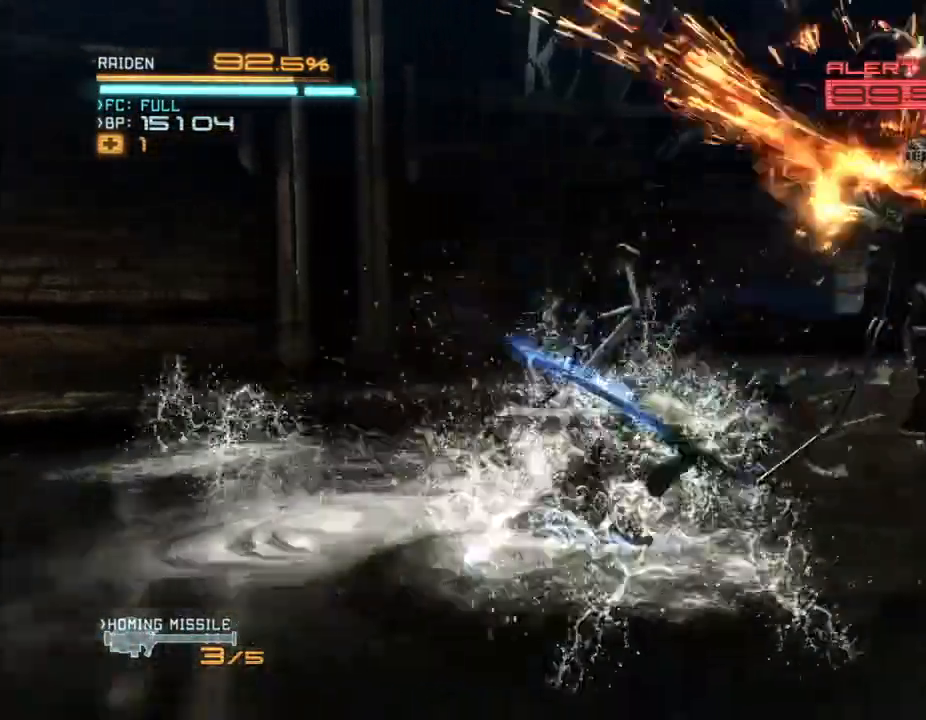
{"buttons": ["X", "R2"], "left_stick": "right", "right_stick": "left", "events": [[100, "X", "down"], [100, "right_stick", "left"], [167, "X", "up"], [167, "left_stick", "right"], [167, "right_stick", "center"], [267, "X", "down"], [267, "right_stick", "left"], [367, "X", "up"], [367, "right_stick", "center"], [500, "X", "down"], [500, "right_stick", "left"]]}
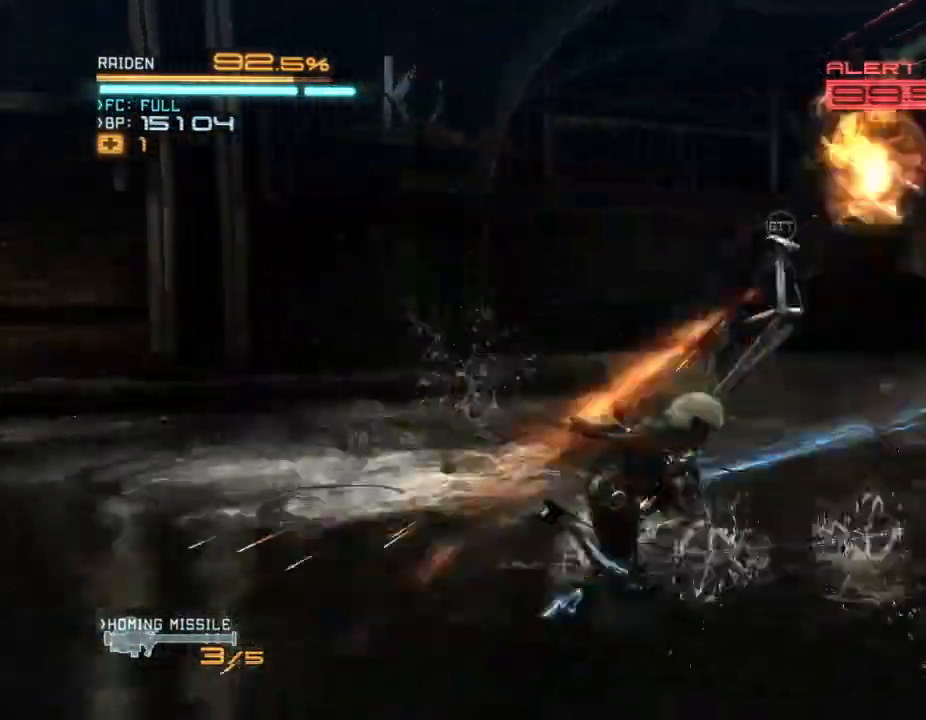
{"buttons": ["X", "R2"], "left_stick": "down", "right_stick": "left", "events": [[67, "X", "up"], [67, "right_stick", "center"], [167, "X", "down"], [167, "right_stick", "left"], [267, "X", "up"], [267, "left_stick", "down-right"], [267, "right_stick", "center"], [367, "left_stick", "down"], [500, "X", "down"], [500, "right_stick", "left"]]}